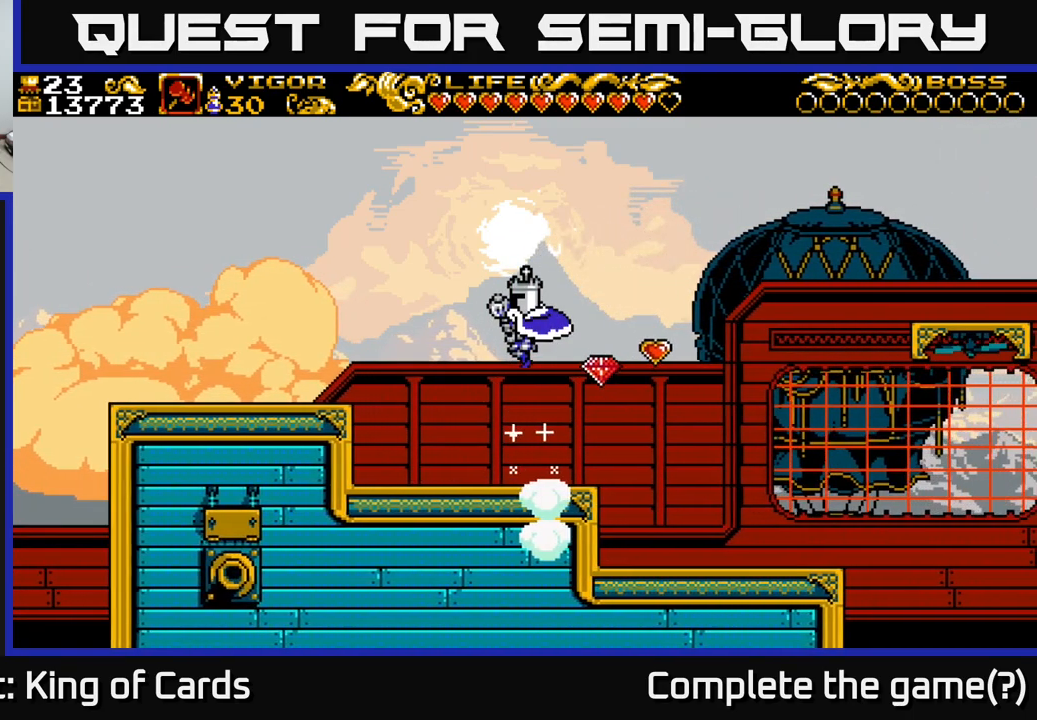
Gameplay with a controller (Xbox layout); each line is a JSON object with the inputs held at the frame after it. "events" lists button and stick changes between this image and that frame as [ms after this image, input, new state], when the widget could be followed in between. Not read: left_stick.
{"buttons": [], "right_stick": "center", "events": [[483, "DPAD_RIGHT", "up"]]}
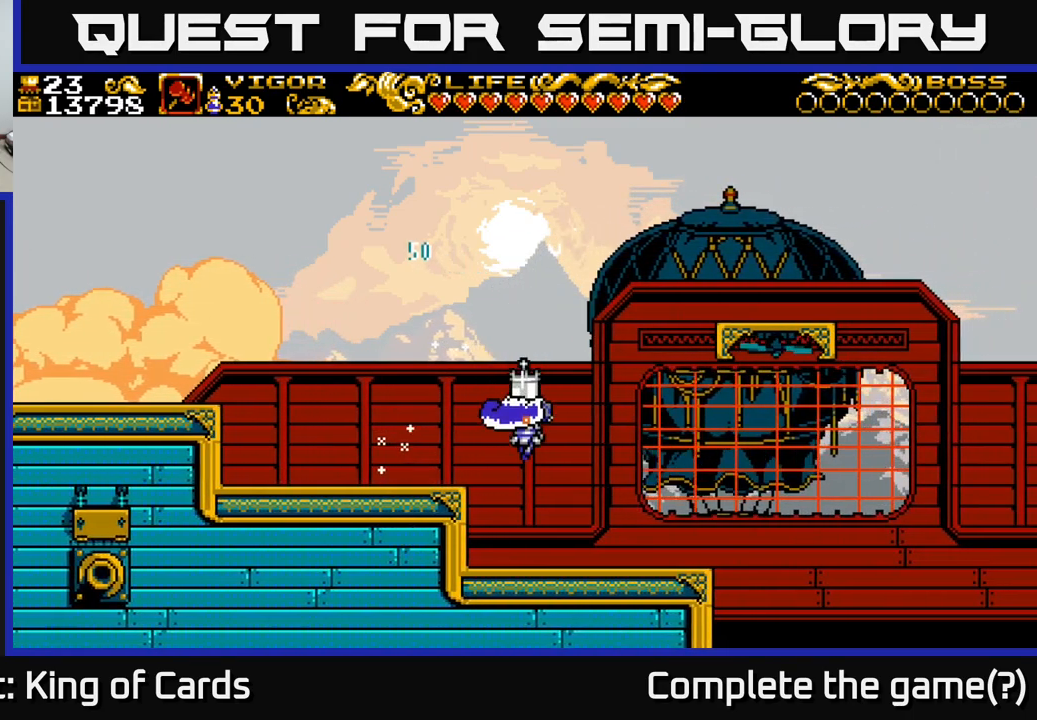
{"buttons": ["DPAD_LEFT"], "right_stick": "center", "events": [[33, "DPAD_LEFT", "down"], [216, "A", "down"], [383, "A", "up"]]}
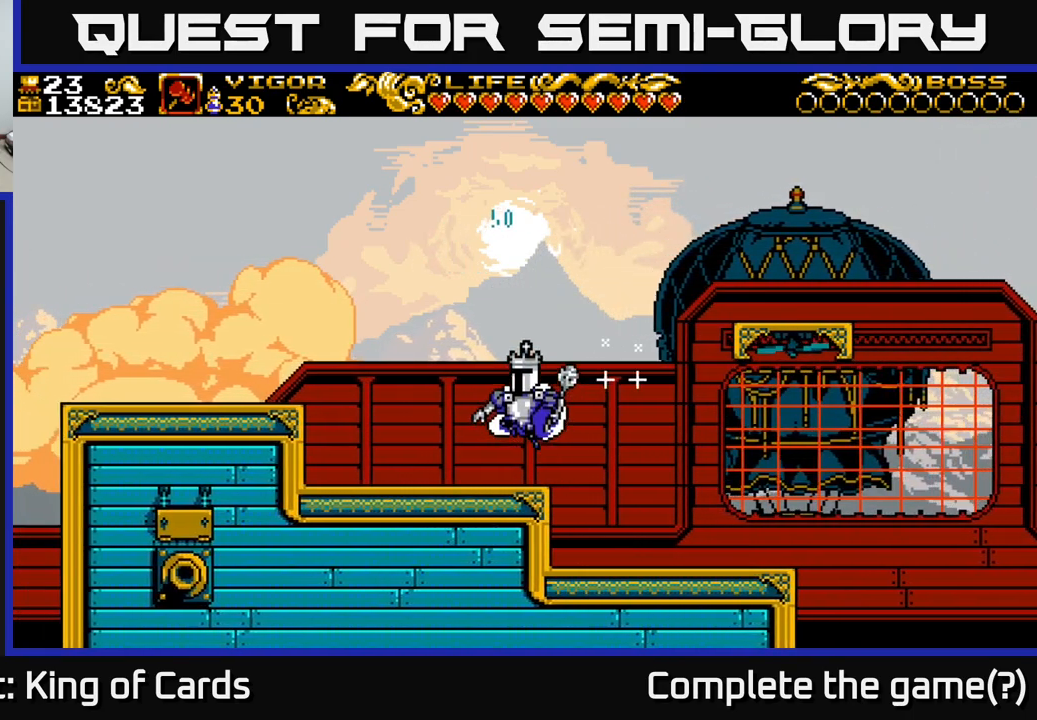
{"buttons": ["A", "DPAD_RIGHT"], "right_stick": "center", "events": [[83, "DPAD_LEFT", "up"], [166, "DPAD_RIGHT", "down"], [266, "A", "down"]]}
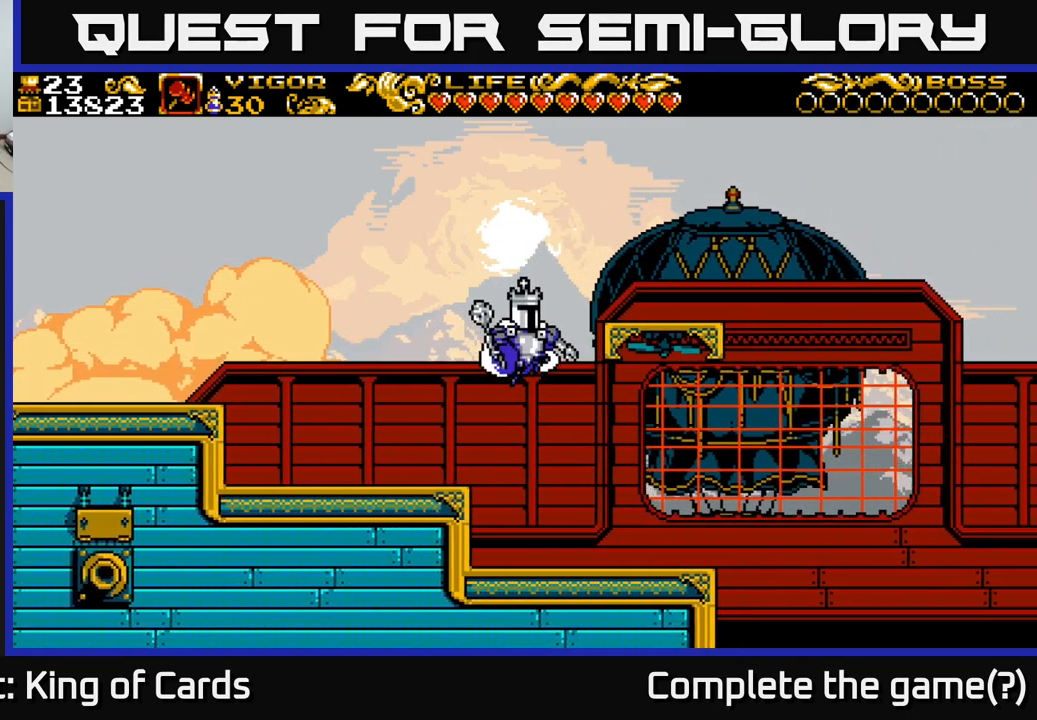
{"buttons": ["A", "X", "DPAD_RIGHT"], "right_stick": "center", "events": [[16, "X", "down"]]}
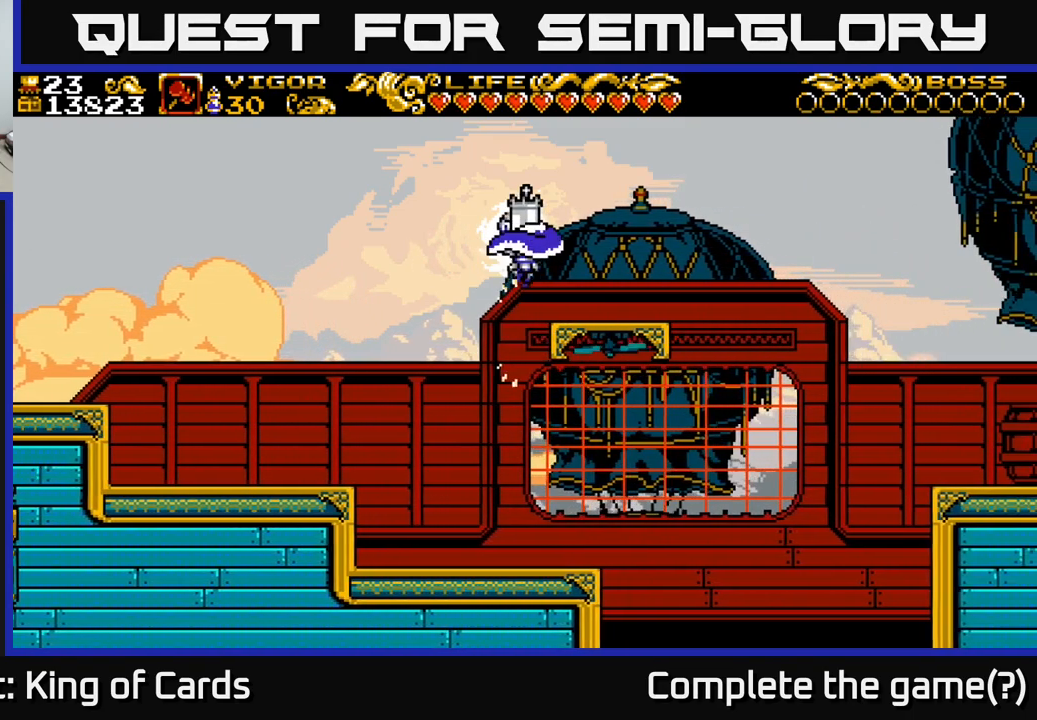
{"buttons": ["DPAD_RIGHT"], "right_stick": "center", "events": [[133, "X", "up"], [150, "A", "up"]]}
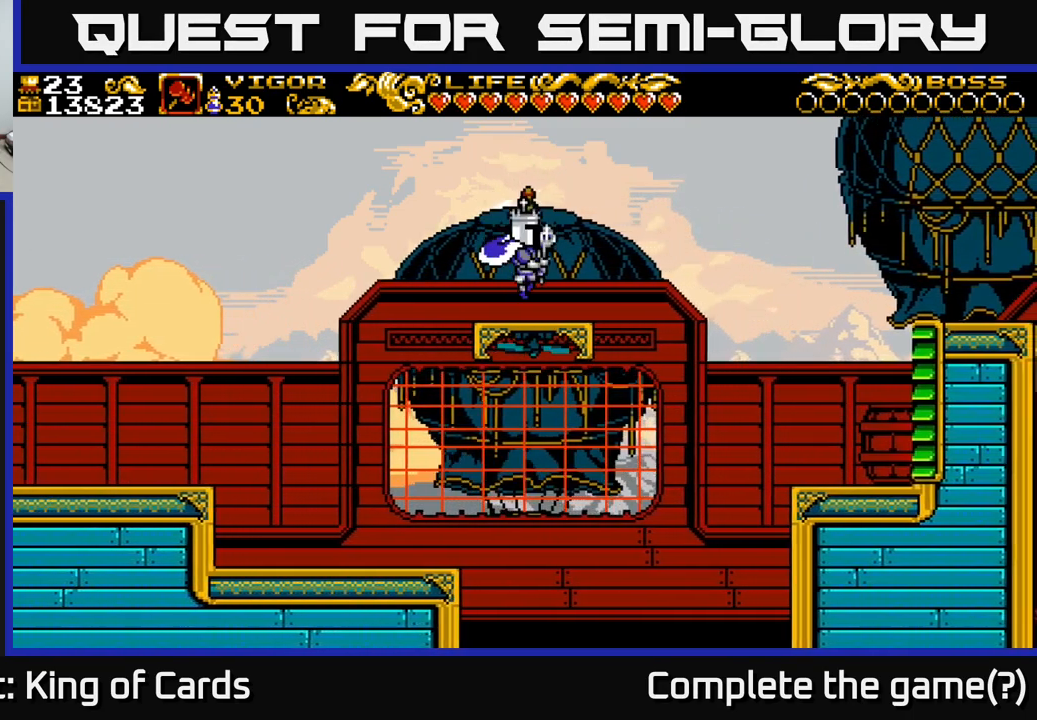
{"buttons": ["A", "DPAD_RIGHT"], "right_stick": "center", "events": [[200, "A", "down"]]}
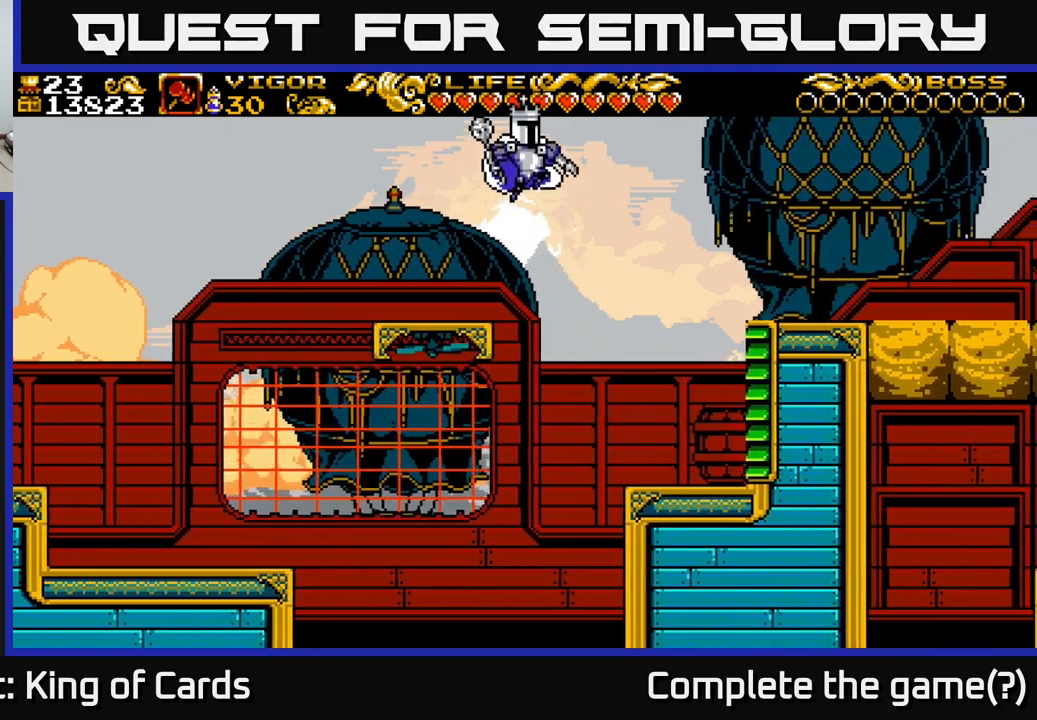
{"buttons": ["DPAD_RIGHT"], "right_stick": "center", "events": [[283, "X", "down"], [317, "A", "up"], [433, "X", "up"]]}
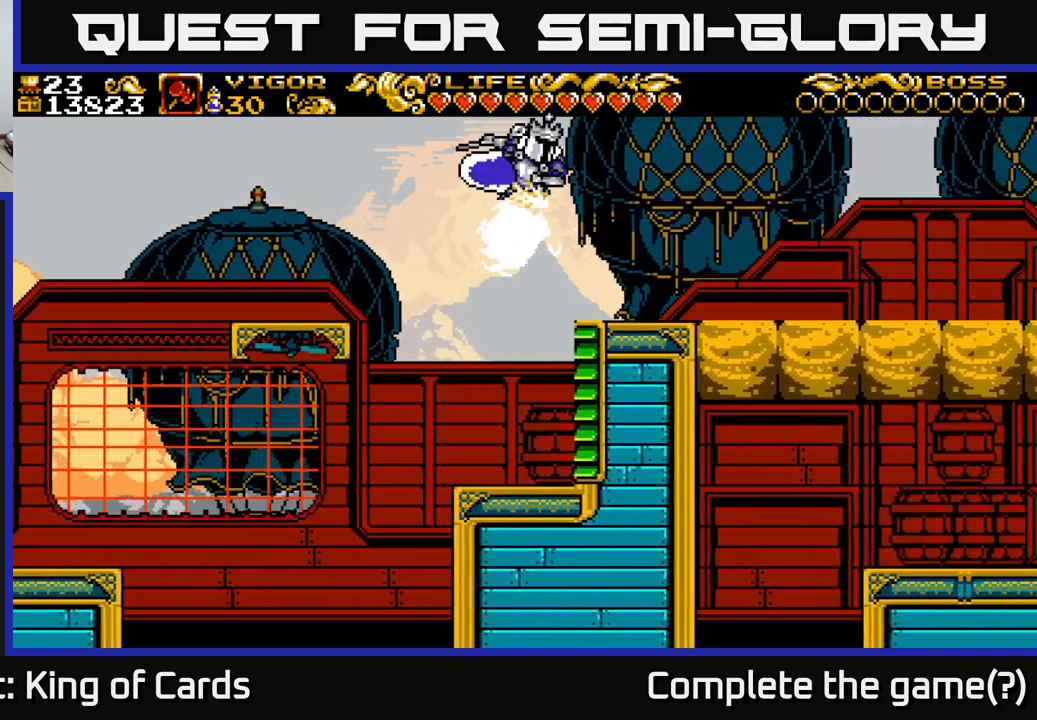
{"buttons": ["DPAD_RIGHT"], "right_stick": "center", "events": []}
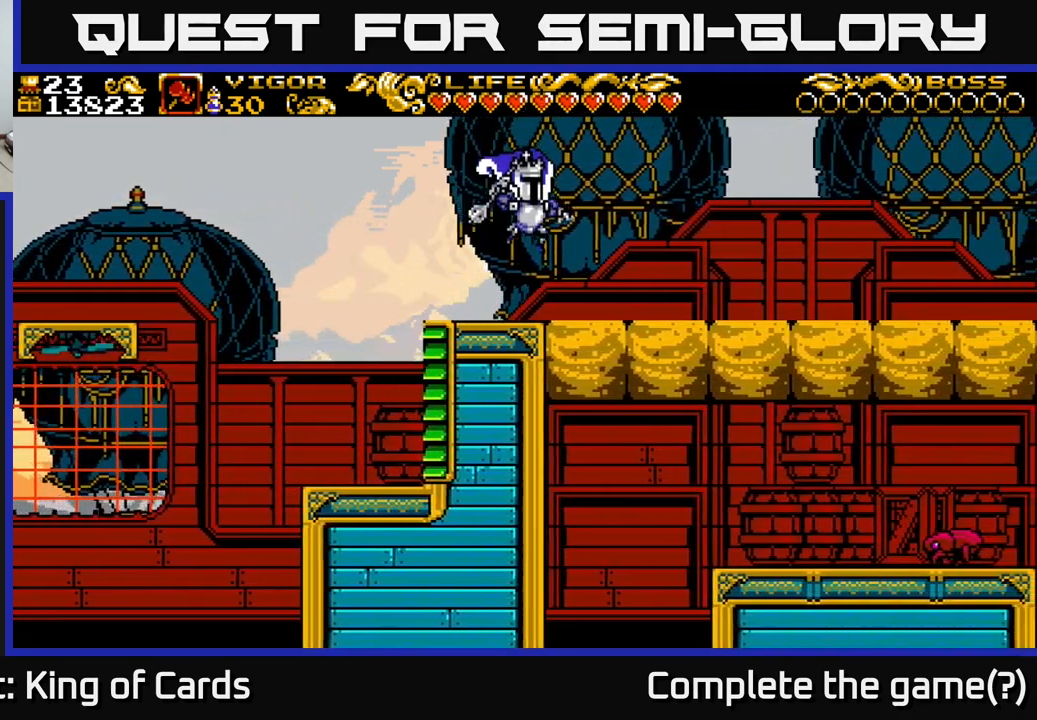
{"buttons": ["DPAD_RIGHT"], "right_stick": "center", "events": []}
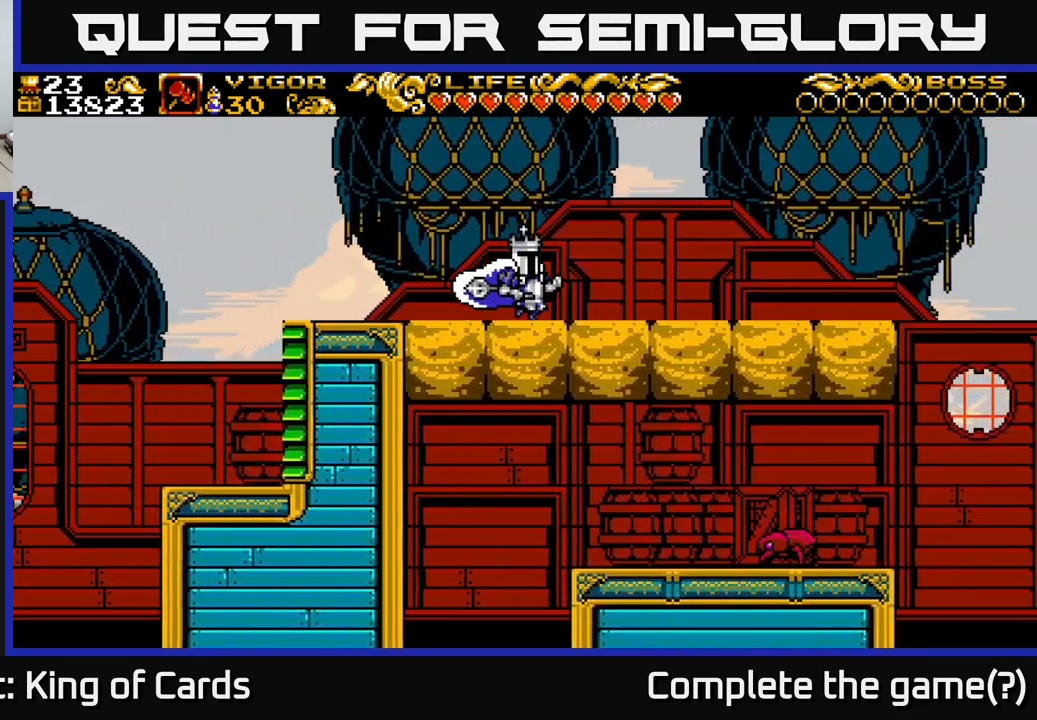
{"buttons": ["DPAD_RIGHT"], "right_stick": "center", "events": []}
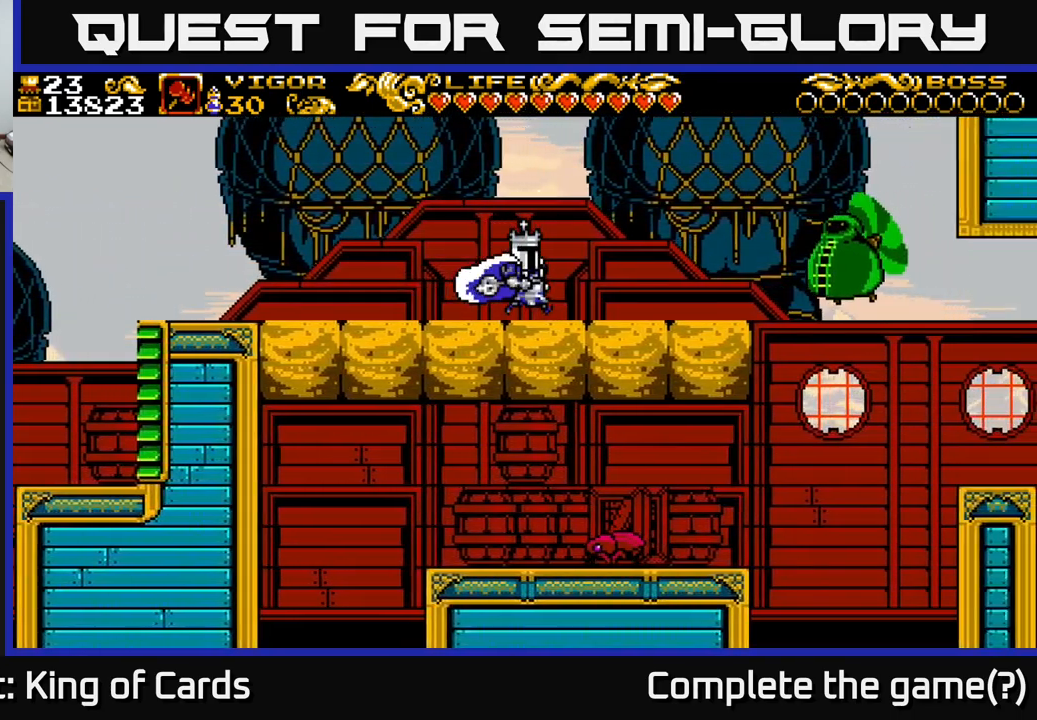
{"buttons": ["X", "DPAD_RIGHT"], "right_stick": "center", "events": [[333, "X", "down"]]}
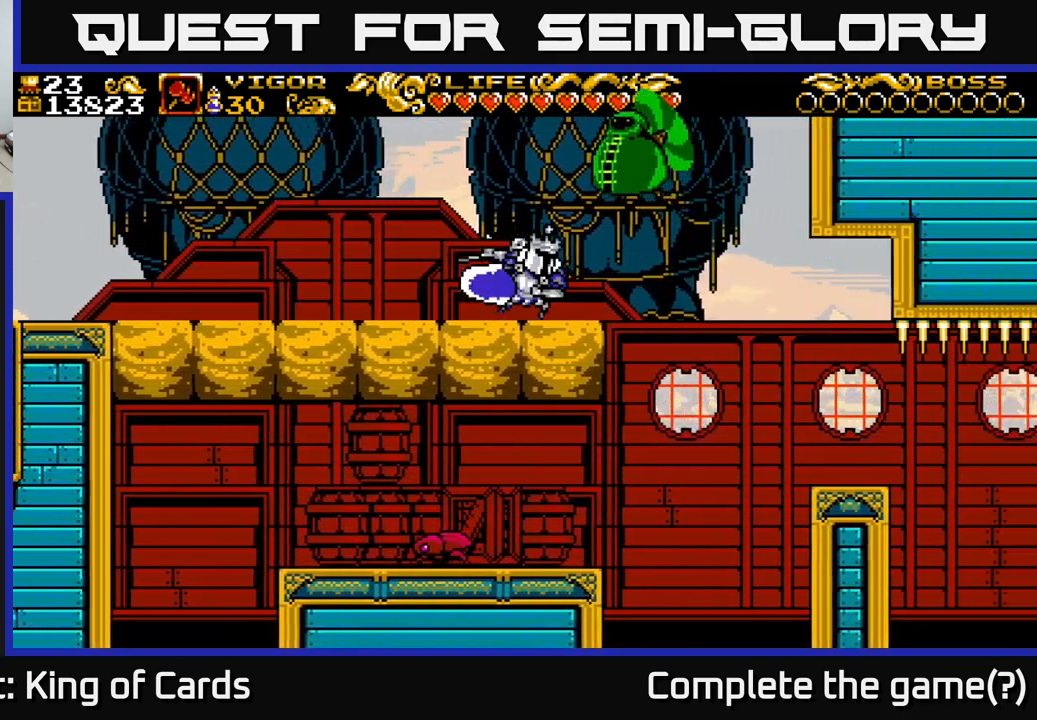
{"buttons": ["DPAD_LEFT"], "right_stick": "center", "events": [[117, "X", "up"], [133, "DPAD_RIGHT", "up"], [167, "DPAD_LEFT", "down"]]}
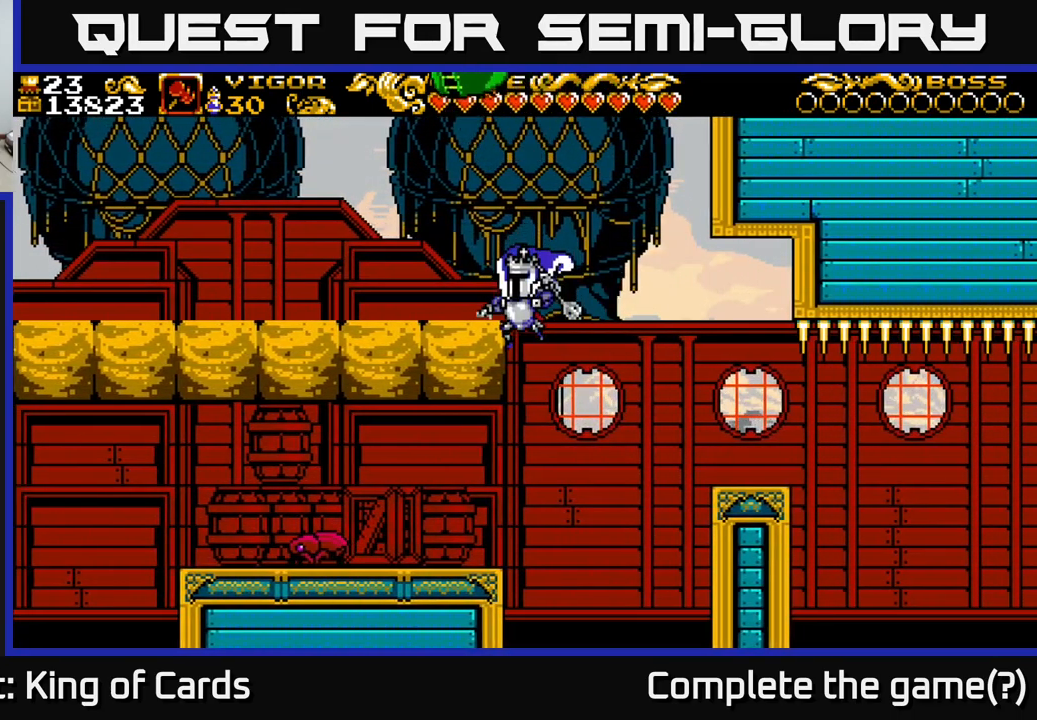
{"buttons": ["DPAD_LEFT"], "right_stick": "center", "events": [[167, "X", "down"], [400, "X", "up"]]}
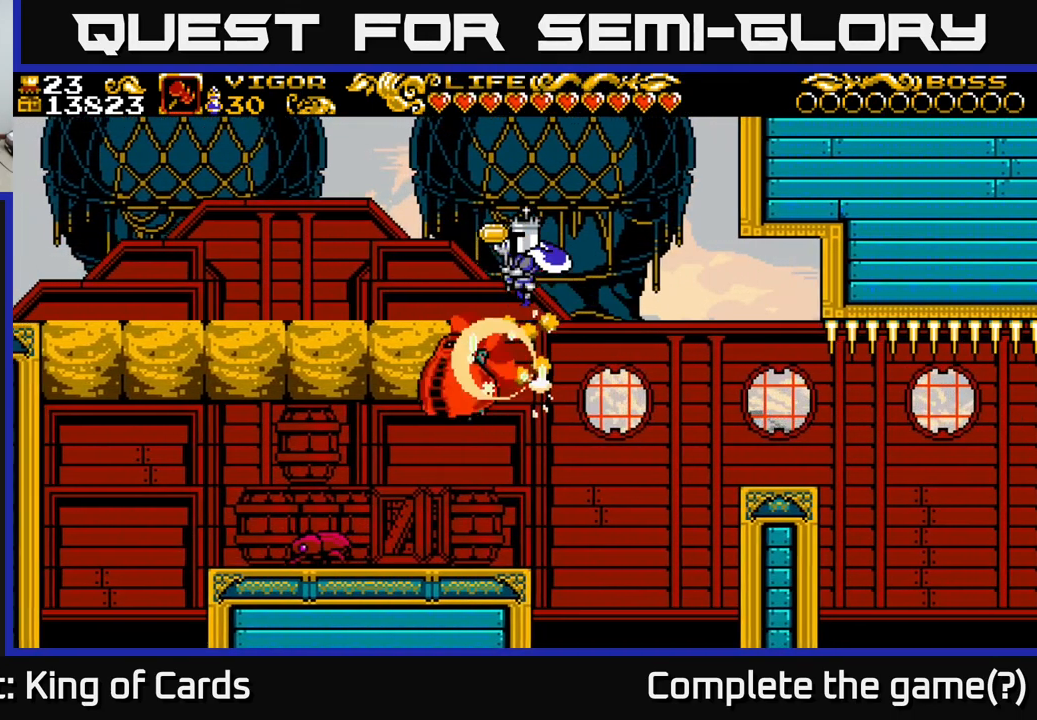
{"buttons": ["DPAD_LEFT"], "right_stick": "center", "events": []}
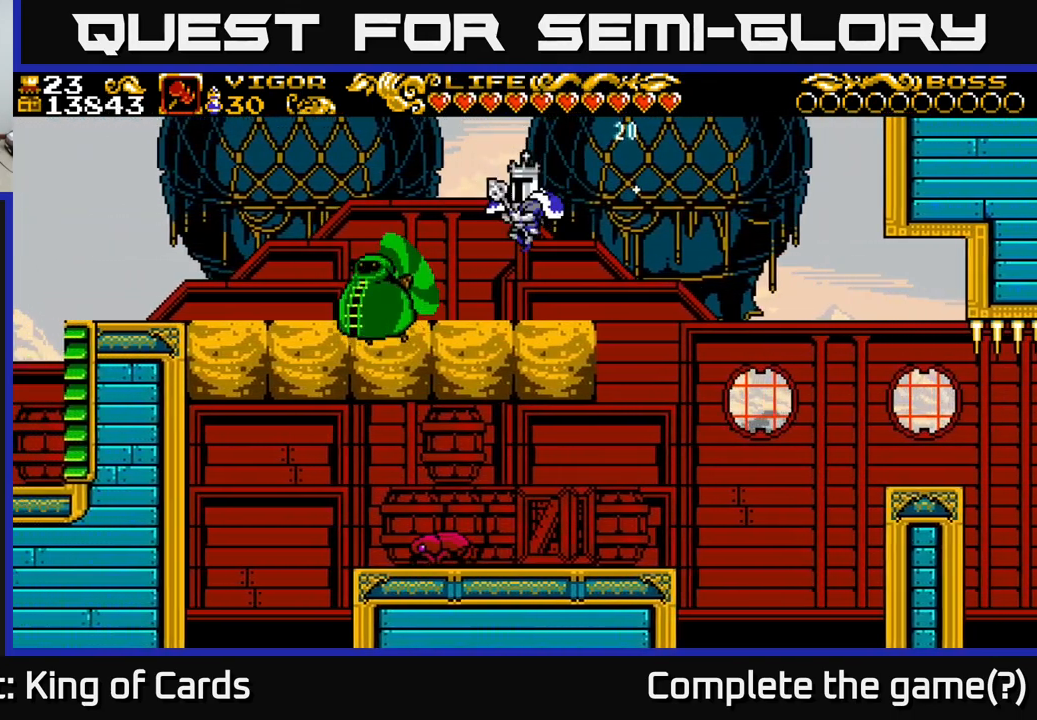
{"buttons": ["DPAD_LEFT"], "right_stick": "center", "events": []}
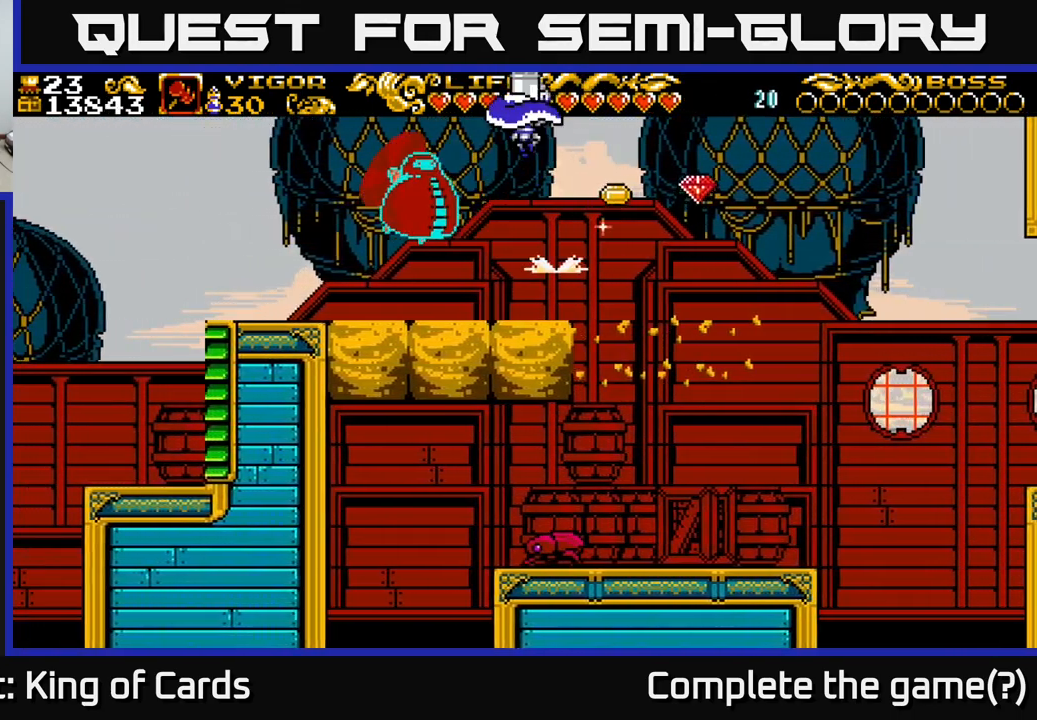
{"buttons": ["DPAD_LEFT"], "right_stick": "center", "events": []}
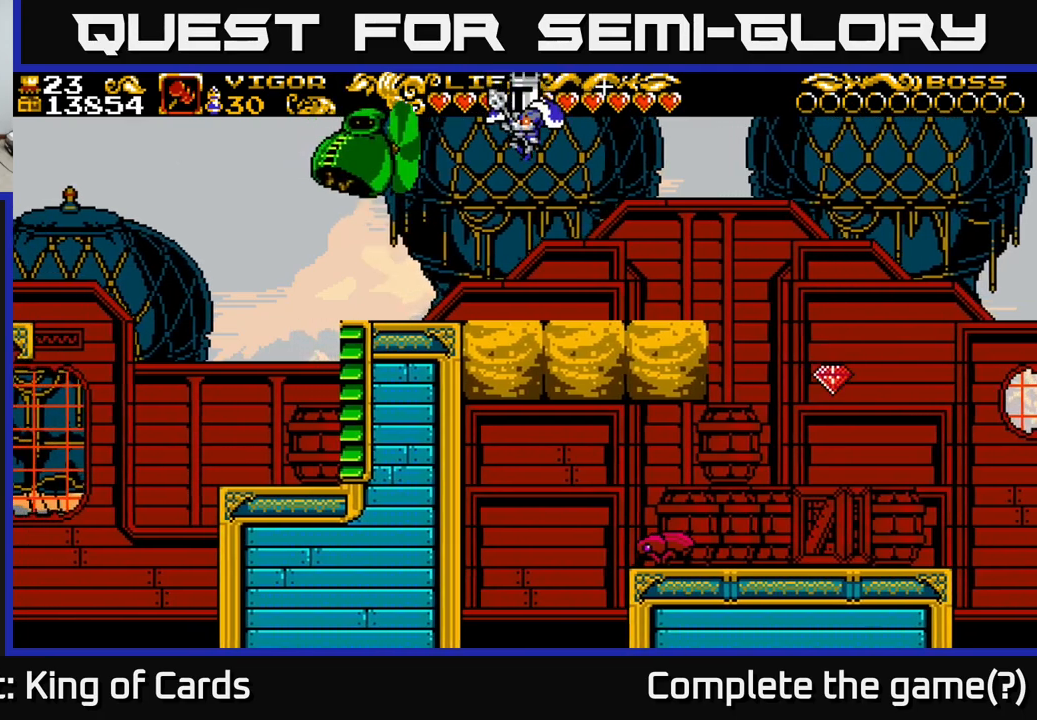
{"buttons": ["DPAD_RIGHT"], "right_stick": "center", "events": [[84, "DPAD_LEFT", "up"], [117, "DPAD_RIGHT", "down"]]}
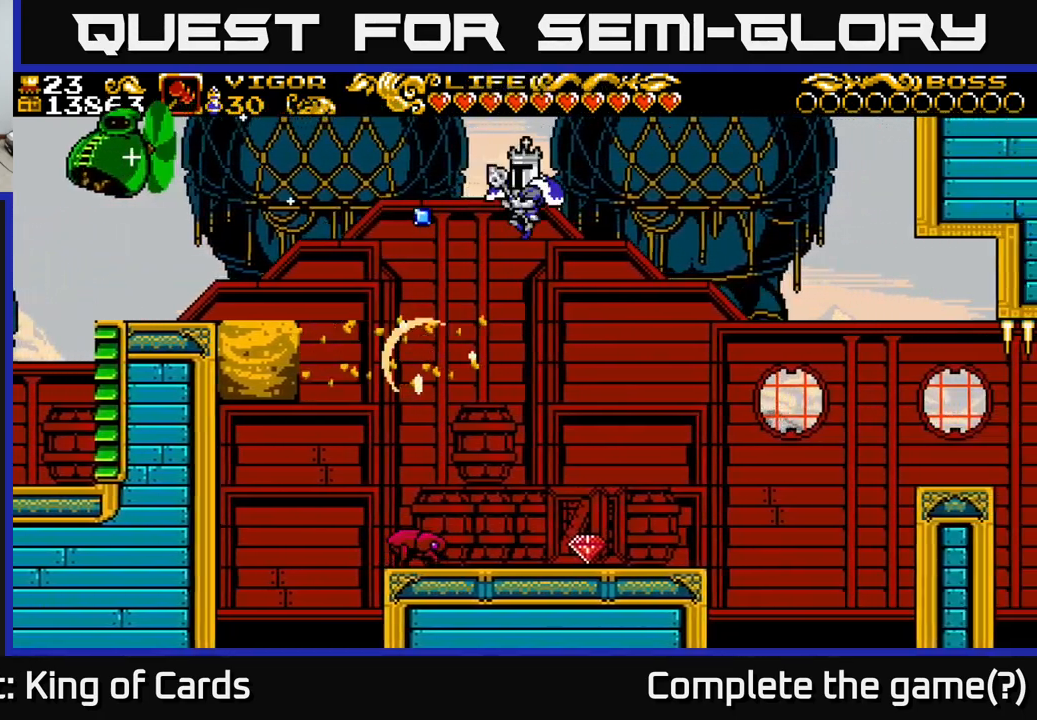
{"buttons": ["DPAD_RIGHT"], "right_stick": "center", "events": [[50, "DPAD_RIGHT", "up"], [184, "DPAD_LEFT", "down"], [317, "DPAD_LEFT", "up"], [484, "DPAD_RIGHT", "down"]]}
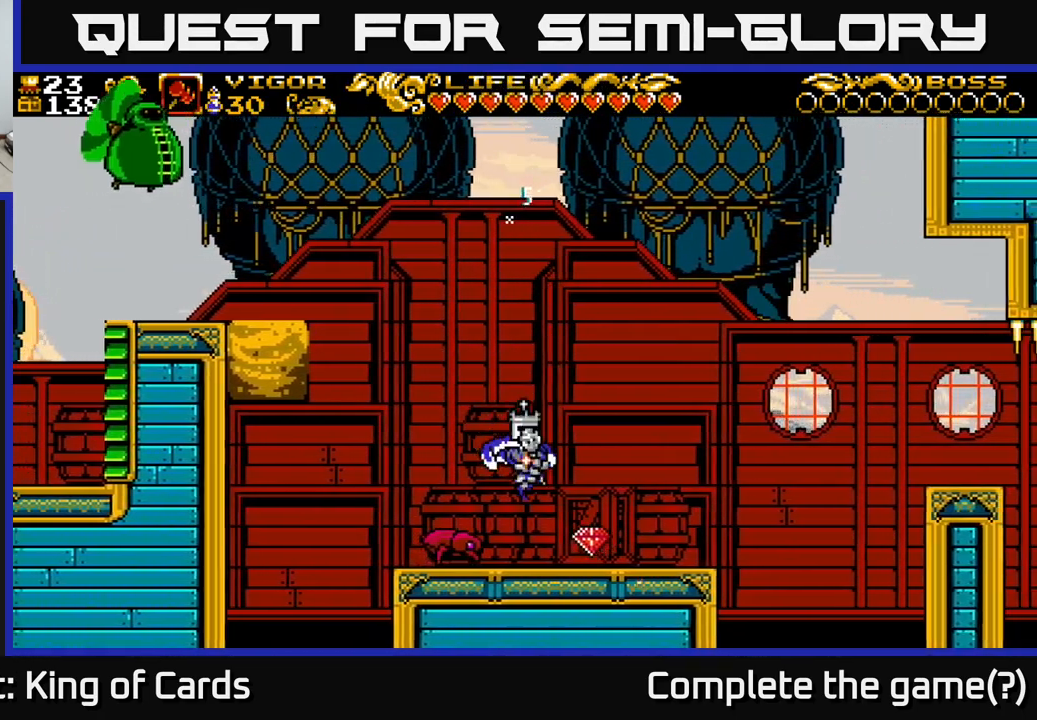
{"buttons": ["DPAD_LEFT"], "right_stick": "center", "events": [[134, "DPAD_RIGHT", "up"], [200, "DPAD_LEFT", "down"], [200, "X", "down"], [317, "X", "up"]]}
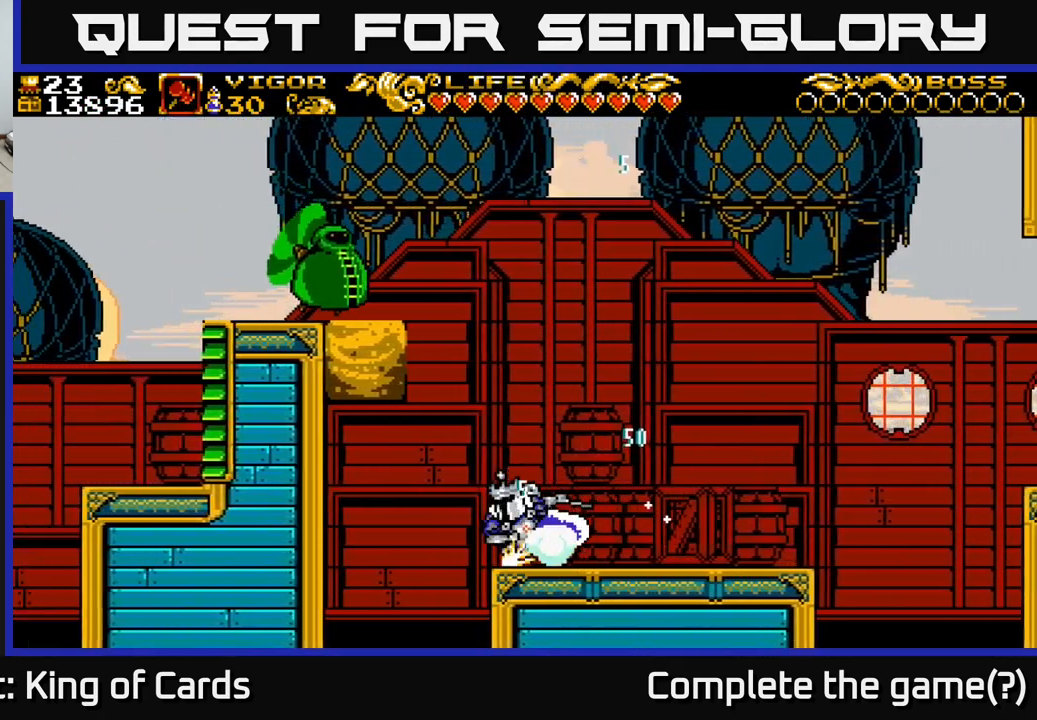
{"buttons": ["DPAD_RIGHT"], "right_stick": "center", "events": [[50, "DPAD_LEFT", "up"], [100, "DPAD_RIGHT", "down"], [267, "A", "down"], [467, "A", "up"]]}
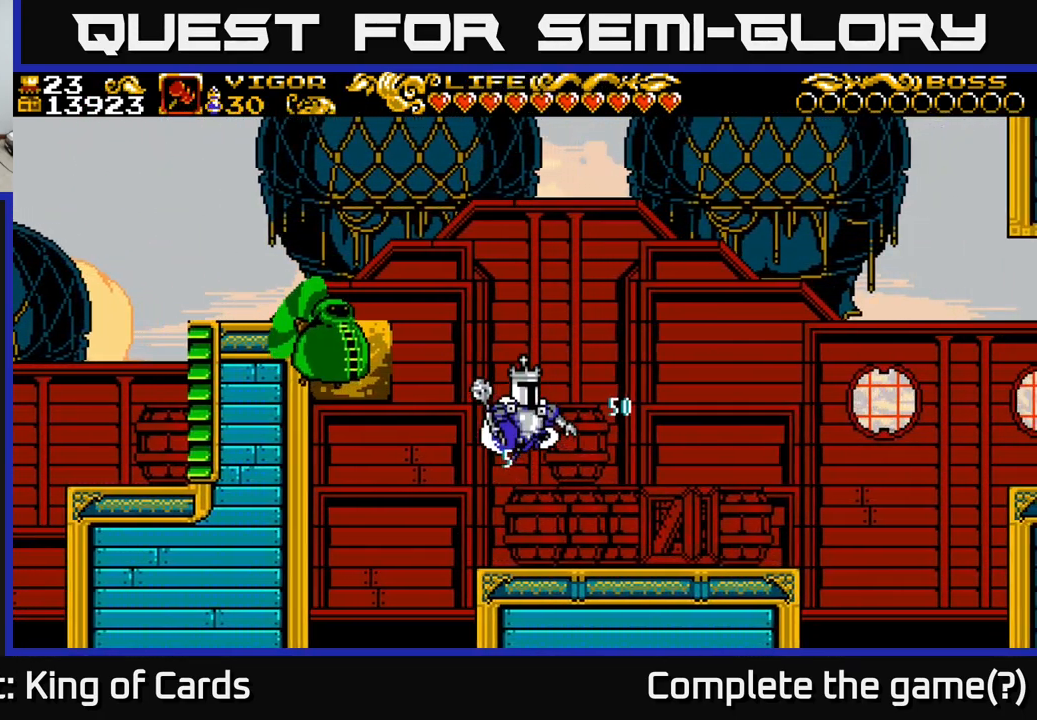
{"buttons": [], "right_stick": "center", "events": [[434, "DPAD_RIGHT", "up"]]}
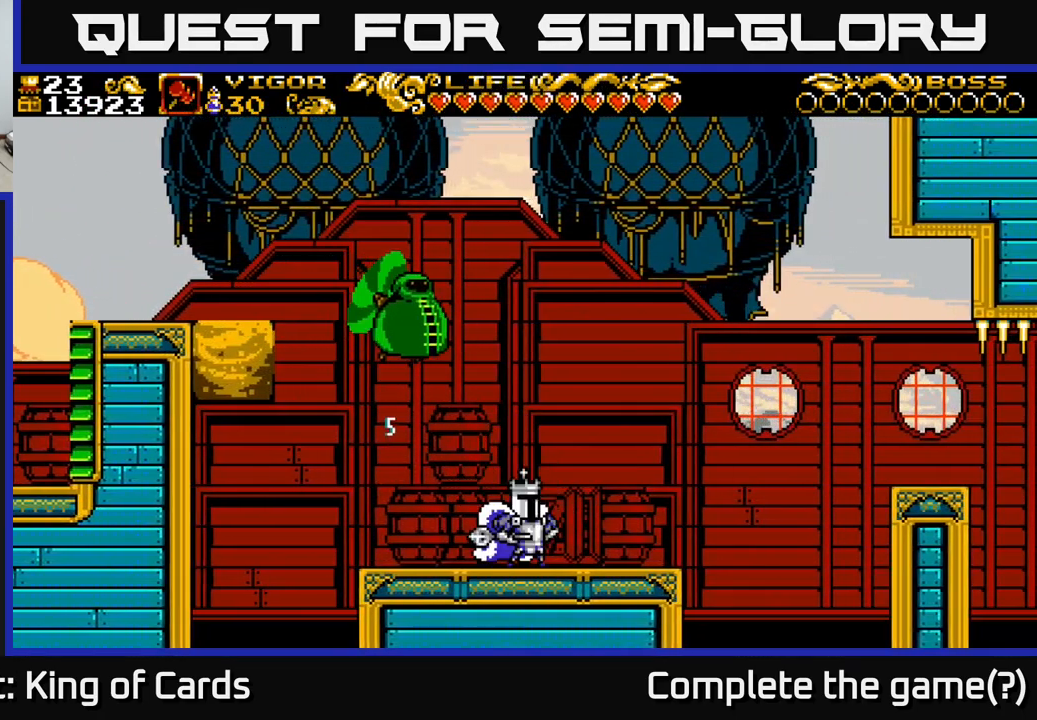
{"buttons": ["A", "DPAD_LEFT"], "right_stick": "center", "events": [[50, "DPAD_LEFT", "down"], [384, "A", "down"]]}
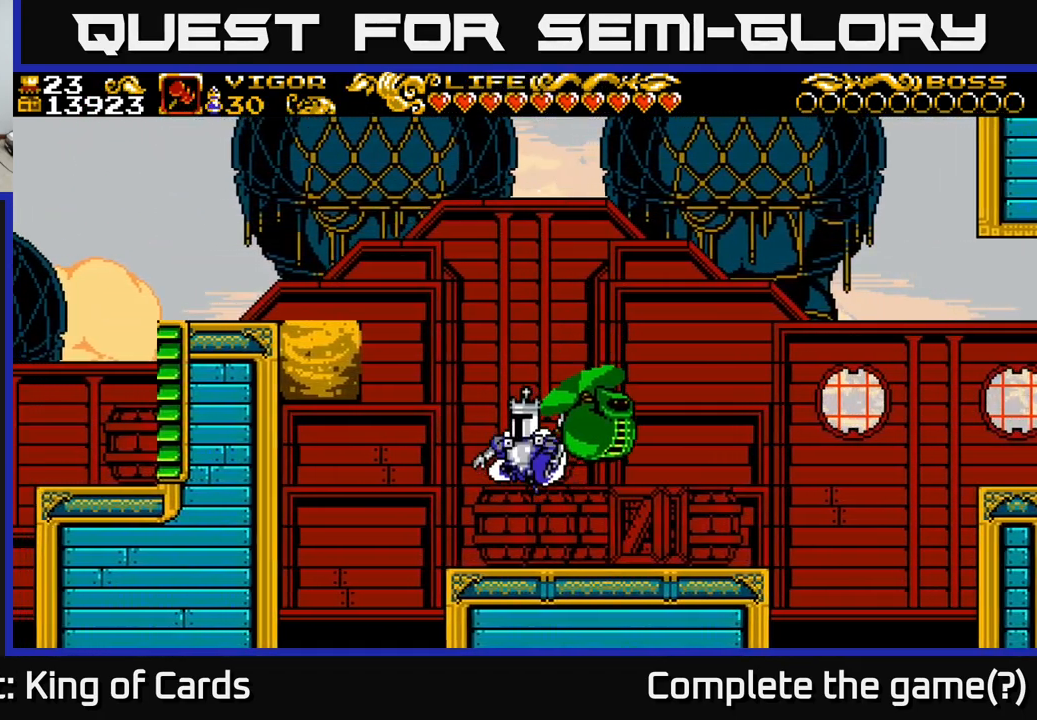
{"buttons": ["A", "X", "DPAD_RIGHT"], "right_stick": "center", "events": [[234, "DPAD_LEFT", "up"], [250, "DPAD_RIGHT", "down"], [250, "X", "down"]]}
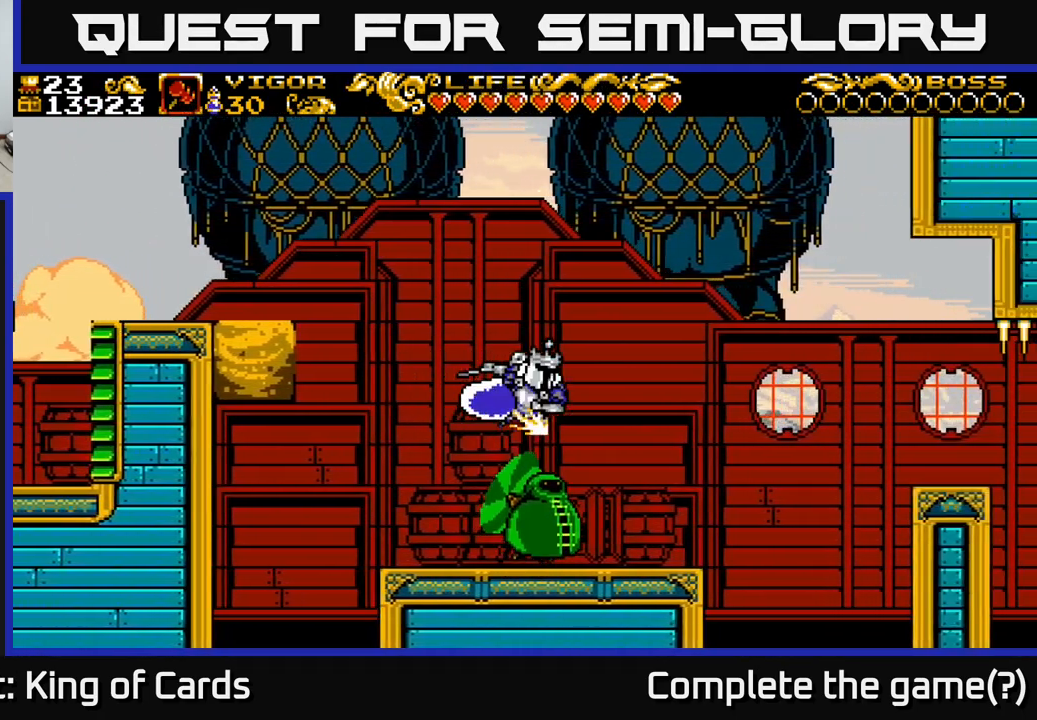
{"buttons": ["DPAD_LEFT"], "right_stick": "center", "events": [[167, "A", "up"], [184, "X", "up"], [334, "DPAD_RIGHT", "up"], [400, "DPAD_LEFT", "down"]]}
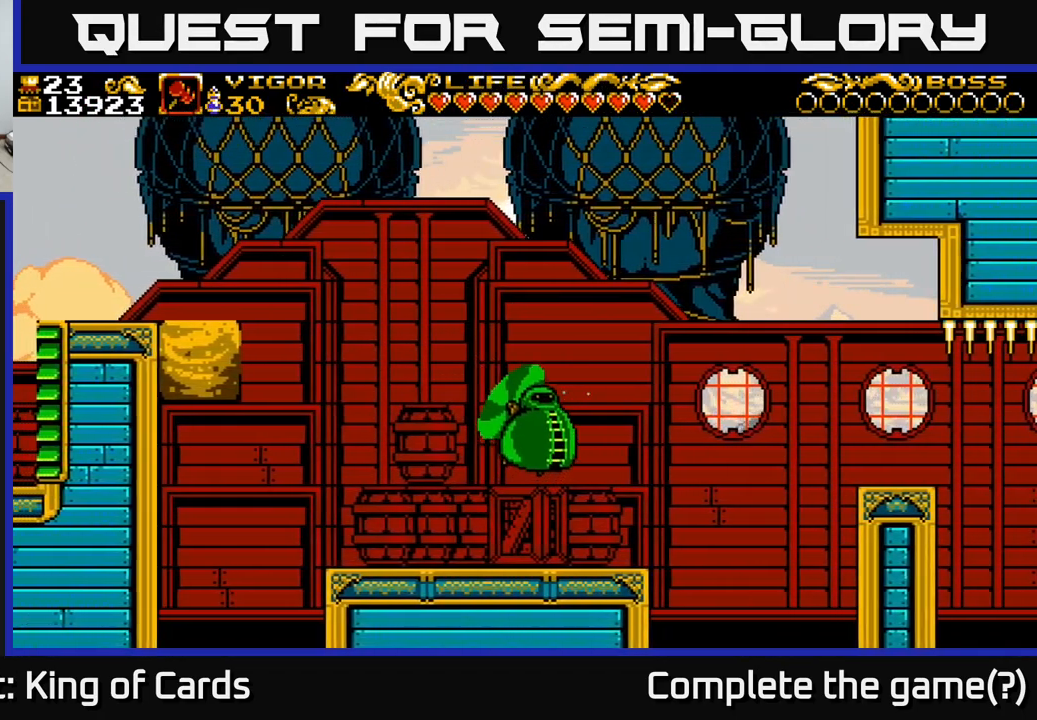
{"buttons": ["A"], "right_stick": "center", "events": [[217, "DPAD_LEFT", "up"], [500, "A", "down"]]}
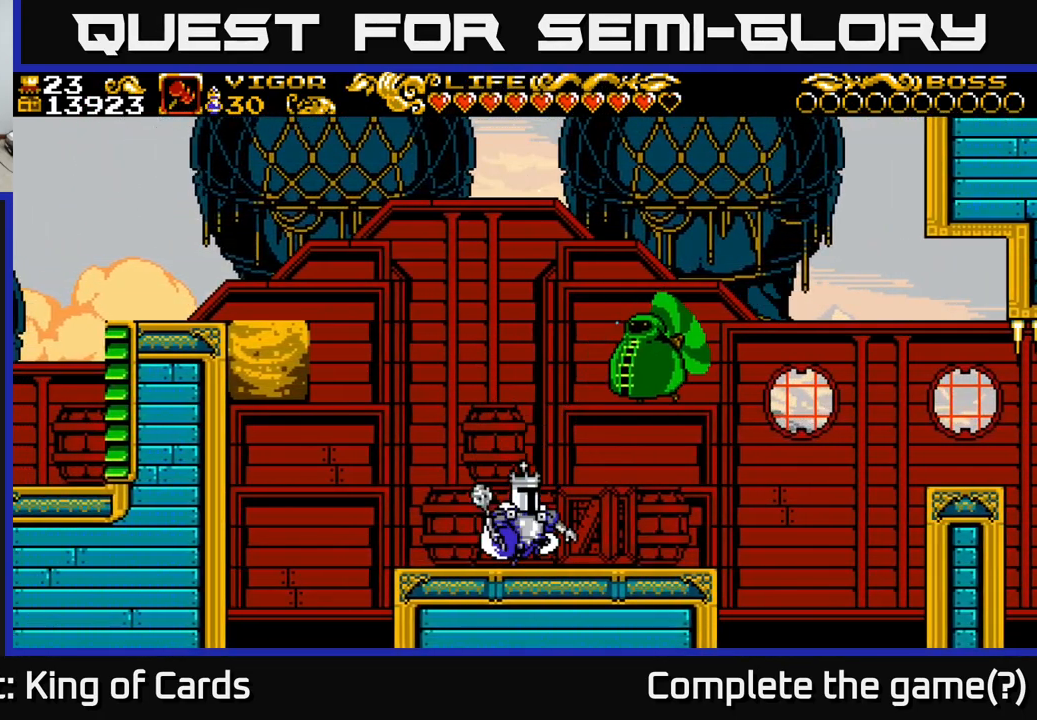
{"buttons": ["A", "DPAD_RIGHT"], "right_stick": "center", "events": [[200, "DPAD_RIGHT", "down"], [234, "X", "down"], [434, "X", "up"]]}